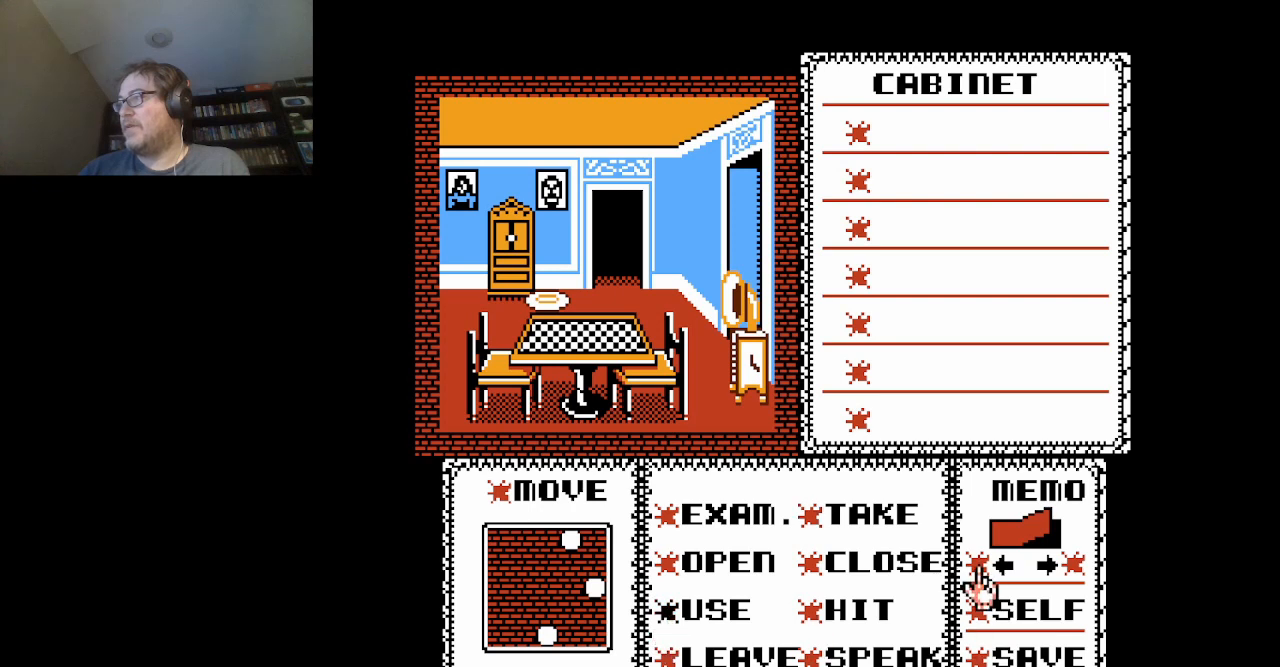
Gameplay with a controller (Nintendo layout); each line is a JSON object with the inputs held at the frame after it. "events" lists button and stick changes between this image and that frame as [ms after this image, input, new state], when the widget could be followed in between. Not read: L3 R3.
{"buttons": [], "events": [[41, "DPAD_UP", "up"], [167, "A", "down"], [250, "A", "up"]]}
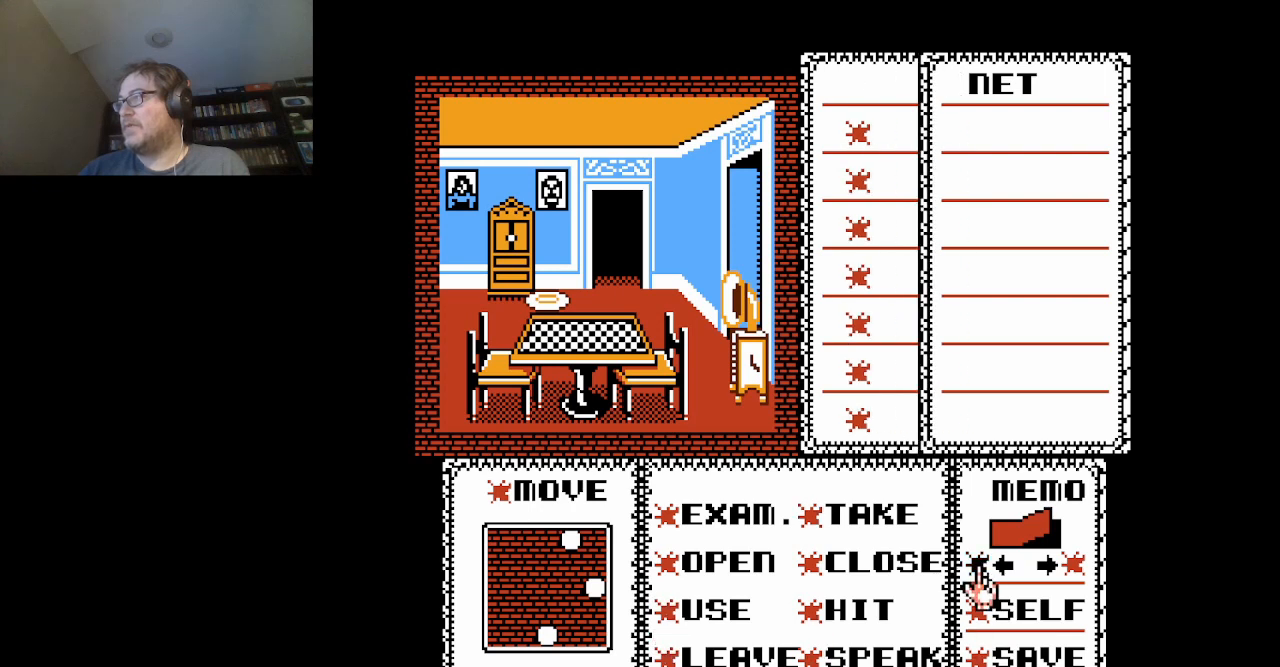
{"buttons": ["A"], "events": [[501, "A", "down"]]}
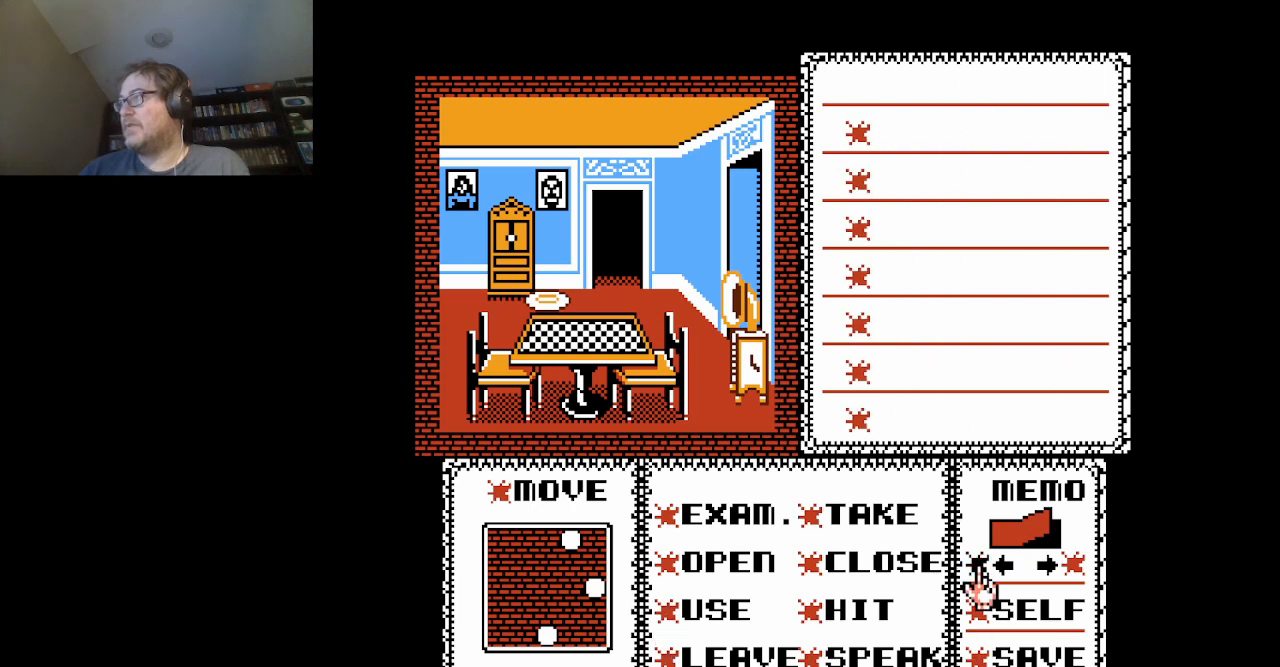
{"buttons": [], "events": [[125, "A", "up"], [208, "A", "down"], [292, "A", "up"], [417, "A", "down"], [500, "A", "up"]]}
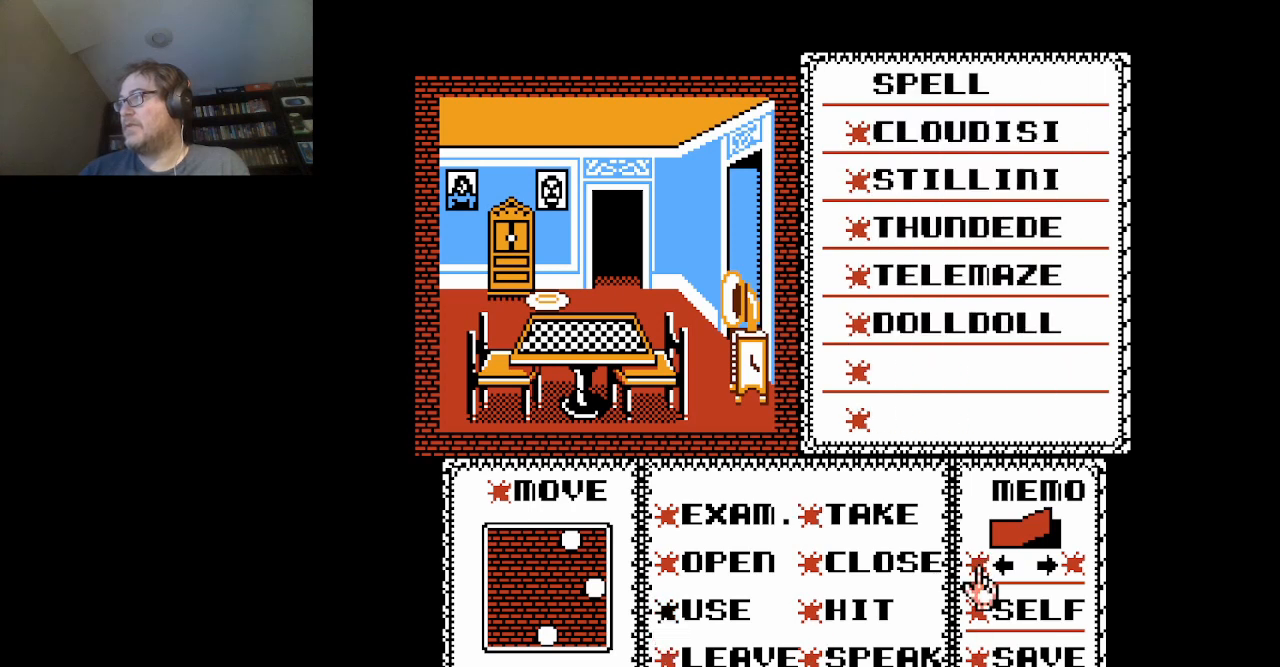
{"buttons": ["DPAD_UP"], "events": [[84, "A", "down"], [209, "A", "up"], [501, "DPAD_UP", "down"]]}
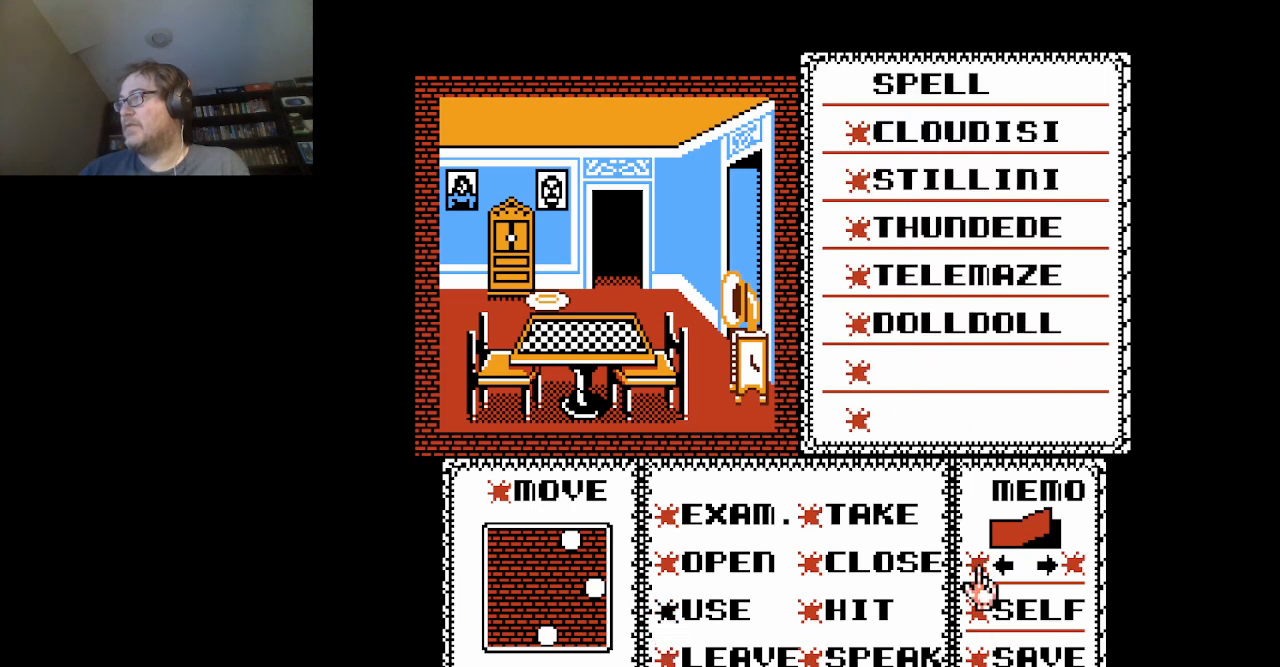
{"buttons": [], "events": [[83, "DPAD_UP", "up"], [208, "DPAD_UP", "down"], [292, "DPAD_UP", "up"], [375, "DPAD_UP", "down"], [458, "DPAD_UP", "up"]]}
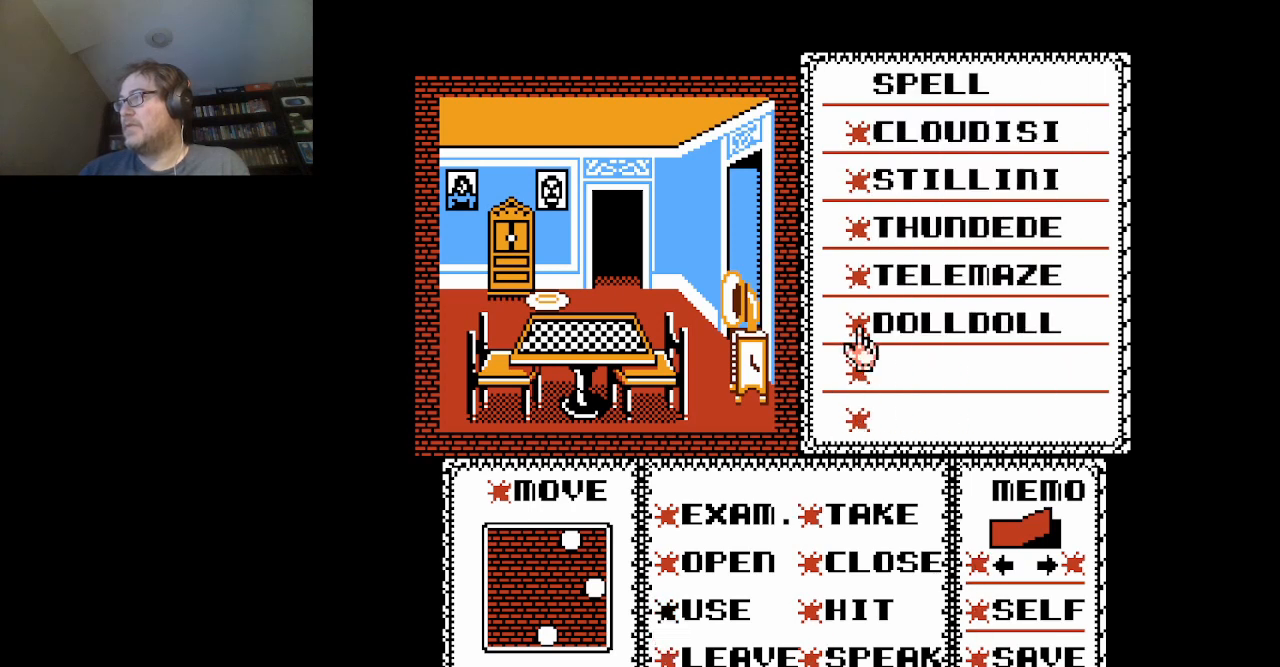
{"buttons": [], "events": [[84, "A", "down"], [209, "A", "up"]]}
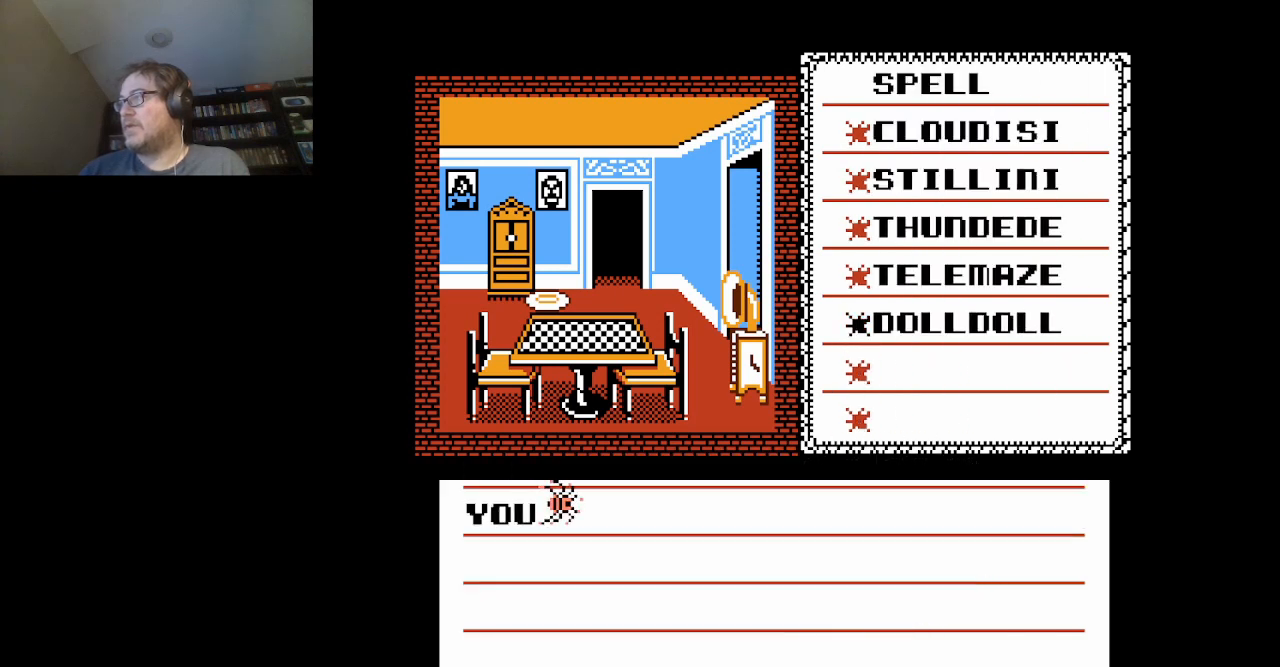
{"buttons": [], "events": [[208, "A", "down"], [375, "A", "up"]]}
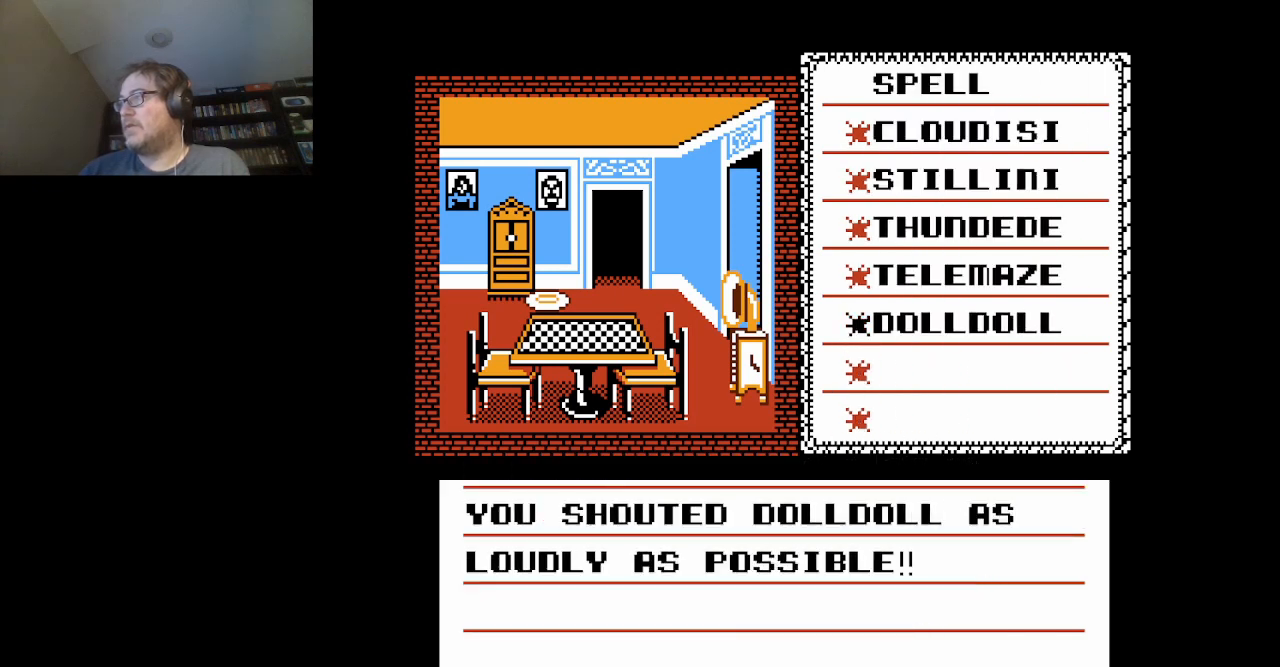
{"buttons": ["A"], "events": [[376, "A", "down"]]}
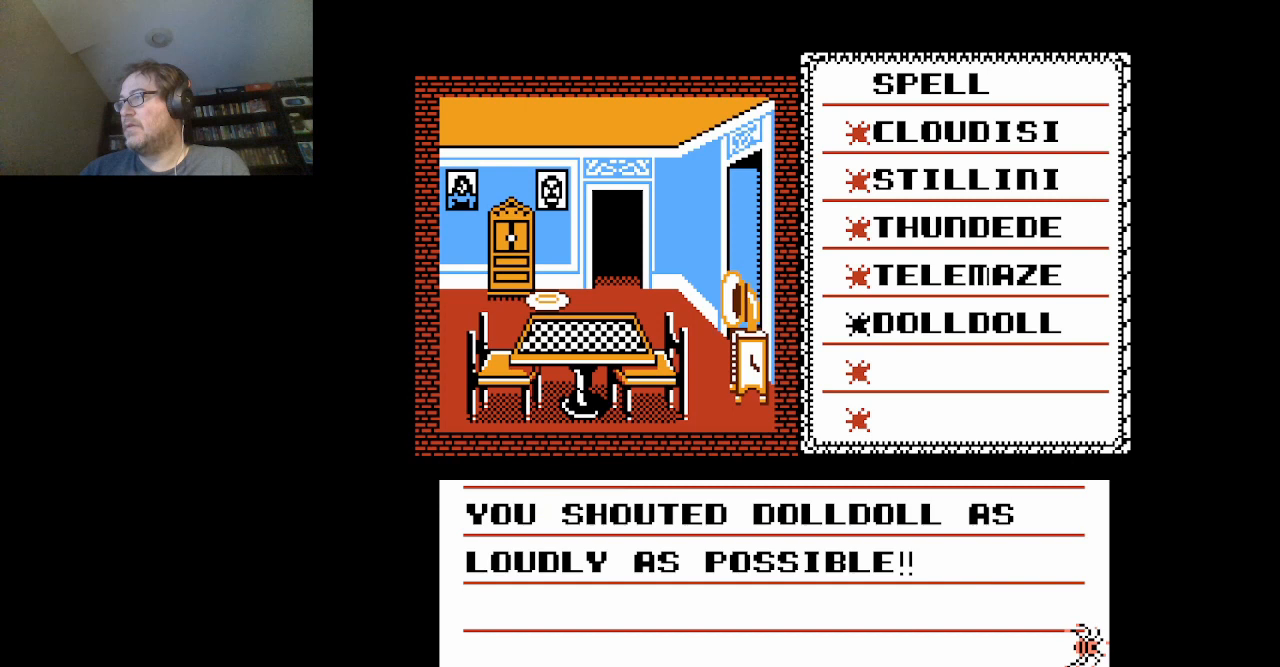
{"buttons": ["A"], "events": [[41, "A", "up"], [417, "A", "down"]]}
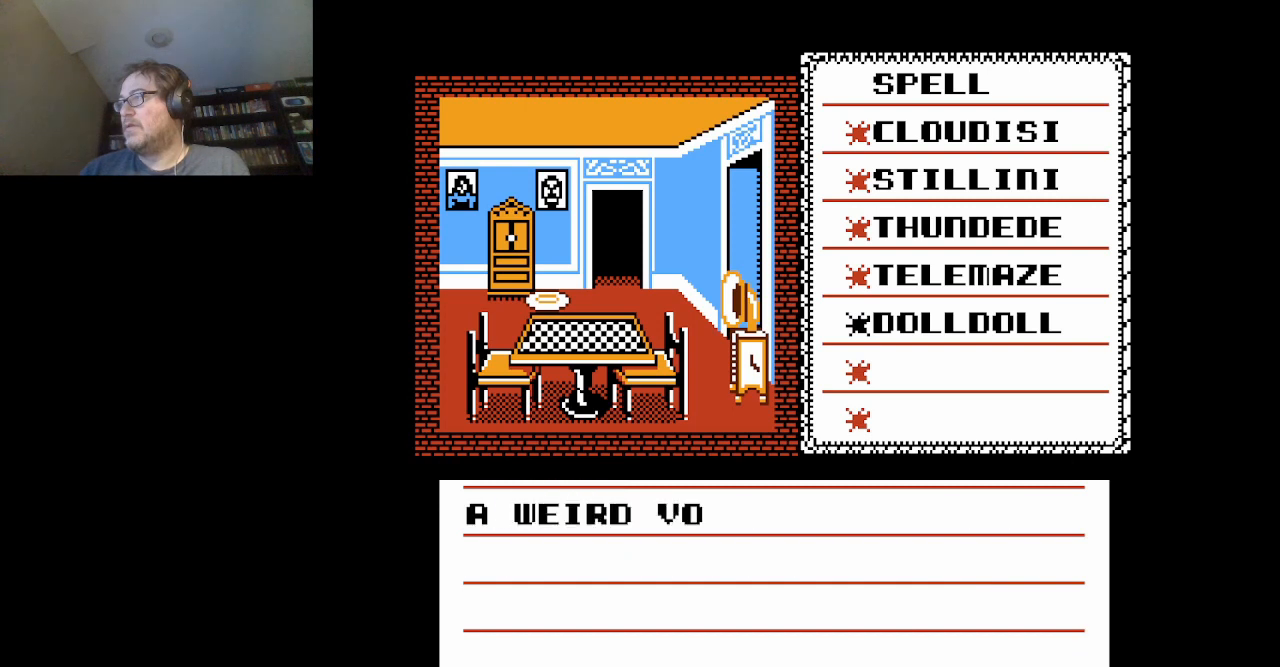
{"buttons": [], "events": [[42, "A", "up"]]}
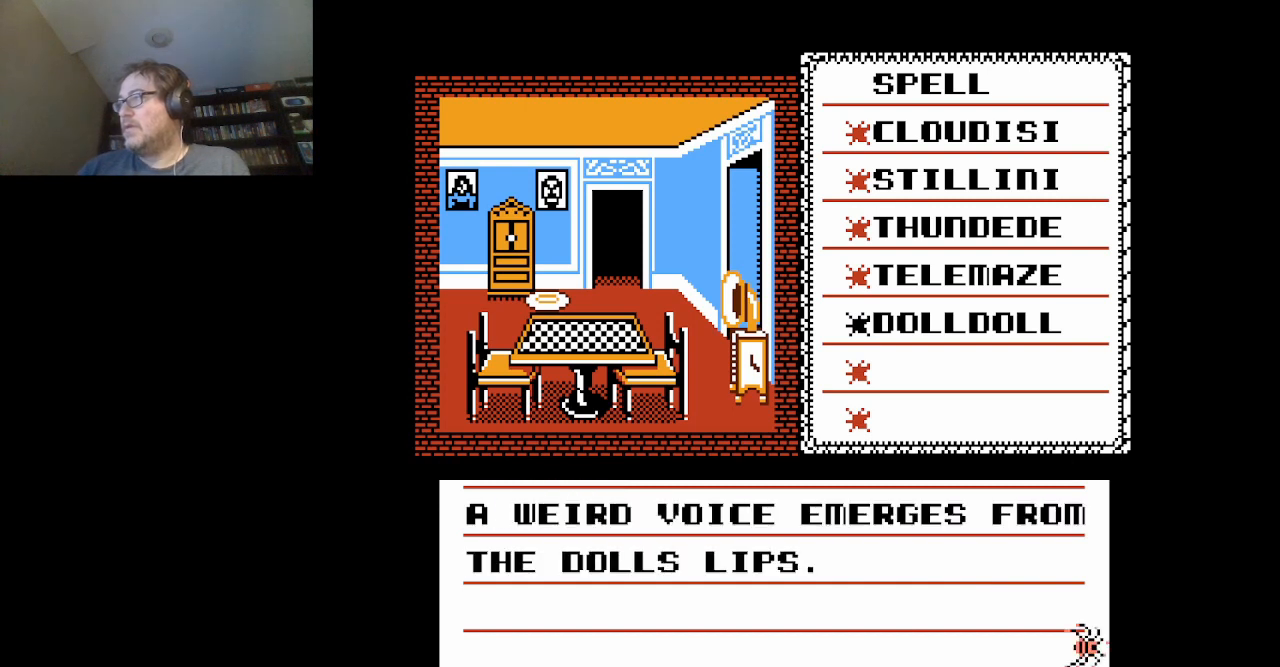
{"buttons": [], "events": []}
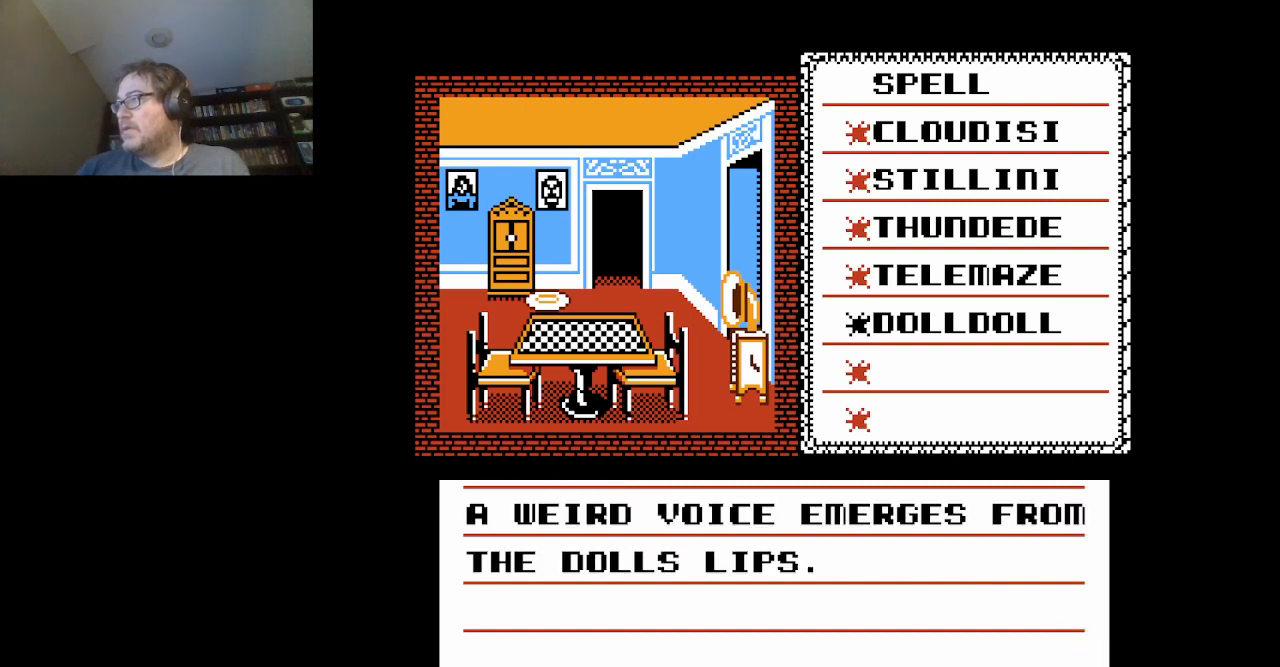
{"buttons": [], "events": [[84, "A", "down"], [250, "A", "up"]]}
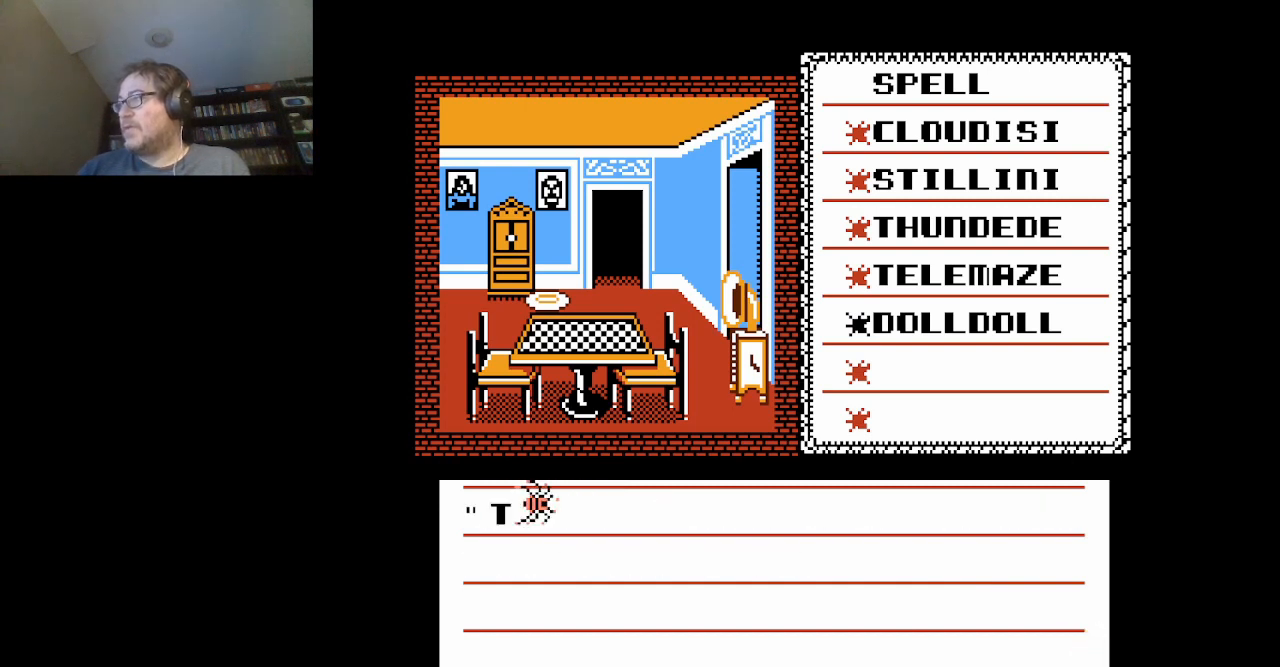
{"buttons": [], "events": [[208, "A", "down"], [375, "A", "up"]]}
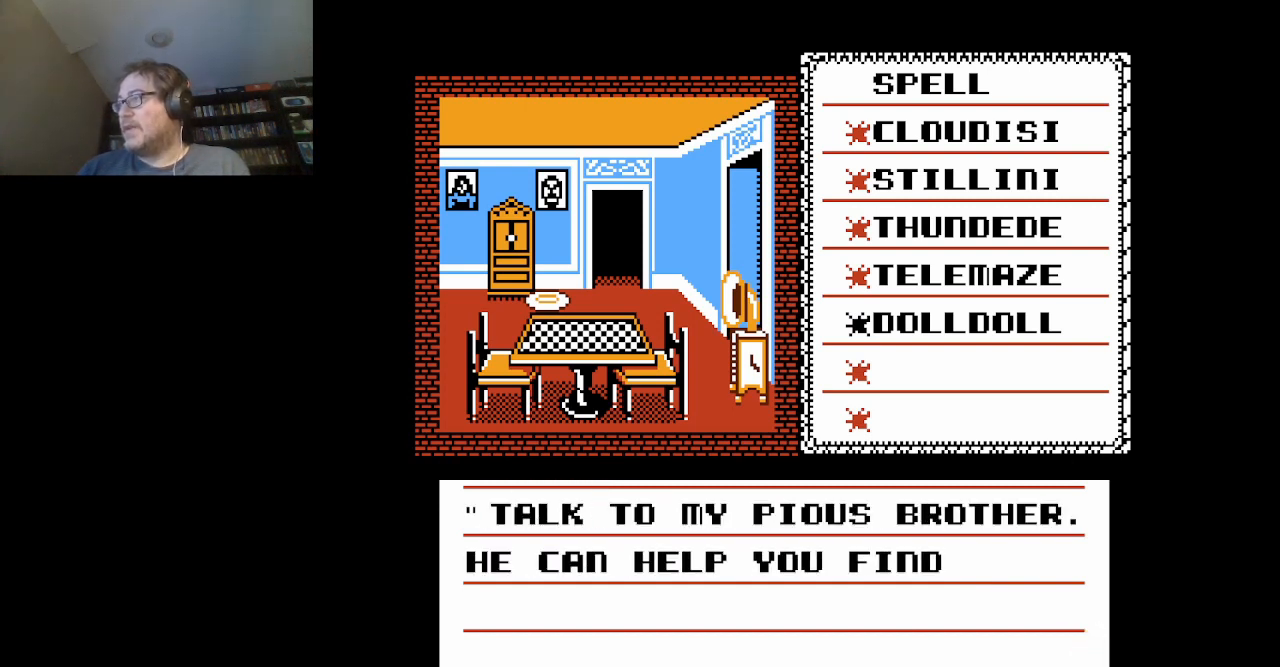
{"buttons": [], "events": []}
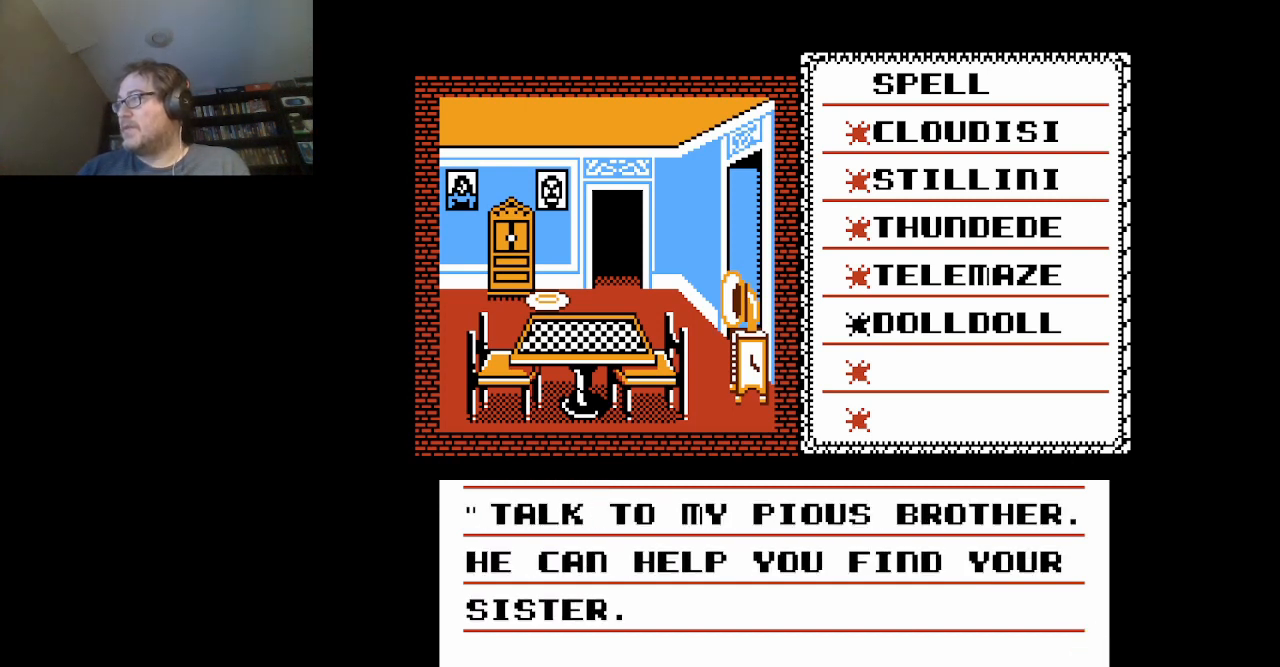
{"buttons": [], "events": []}
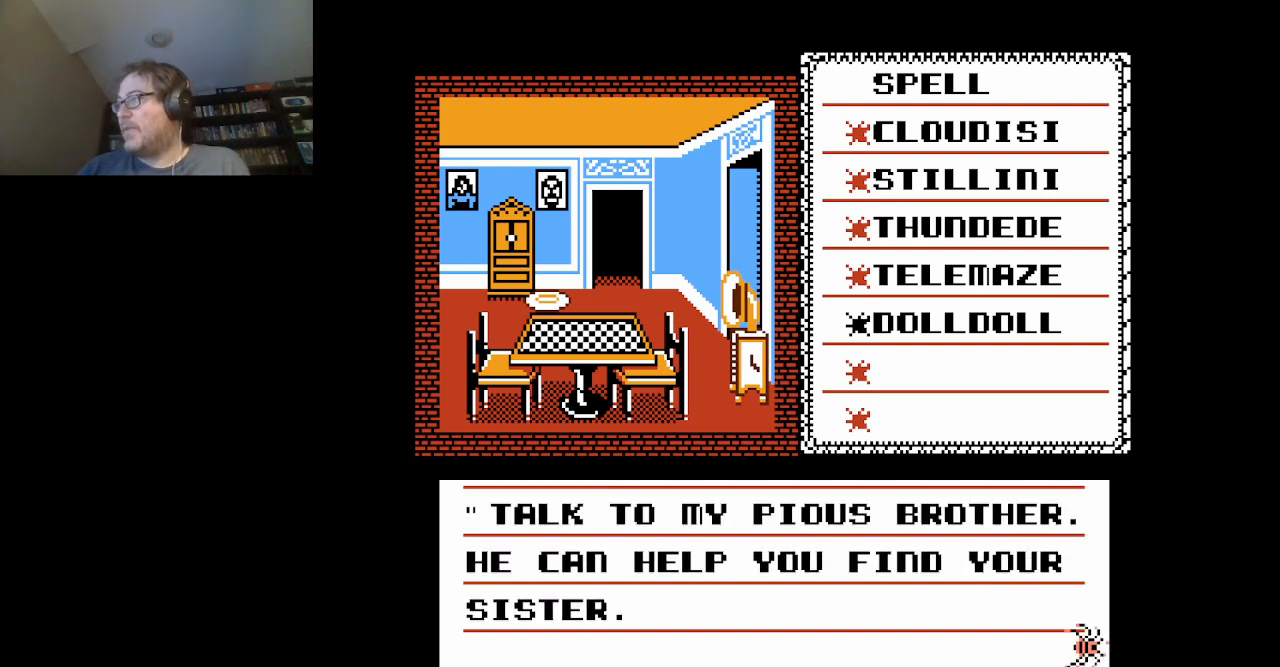
{"buttons": [], "events": []}
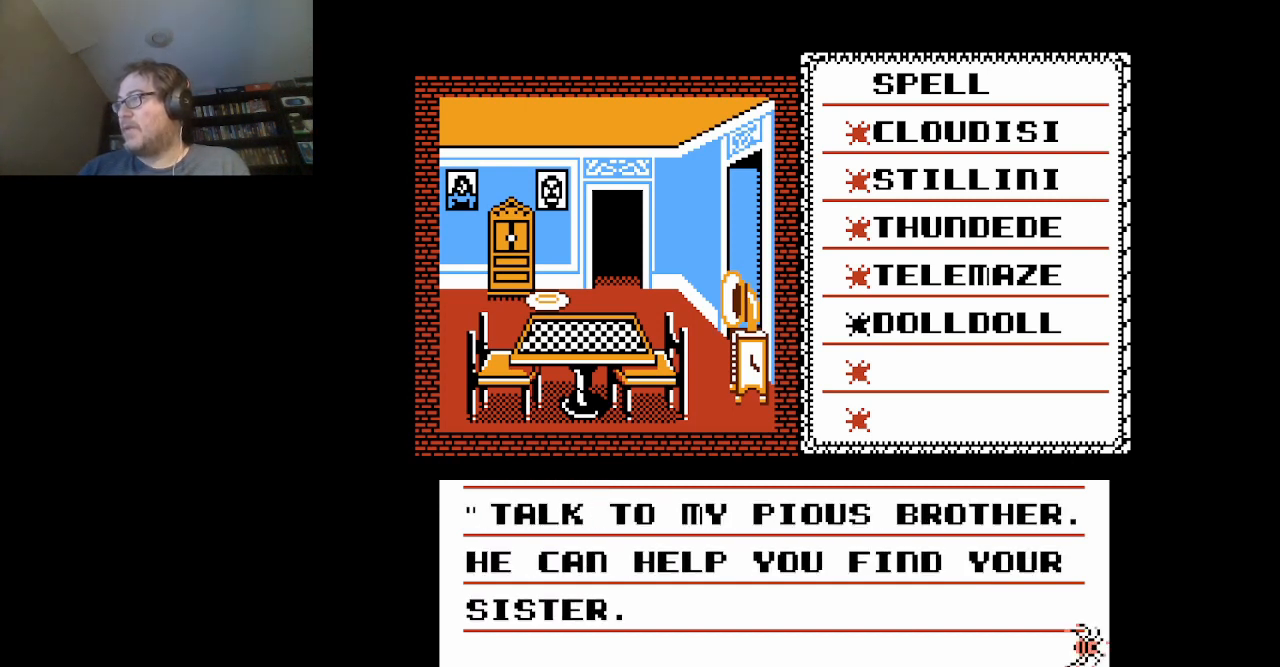
{"buttons": ["A"], "events": [[375, "A", "down"]]}
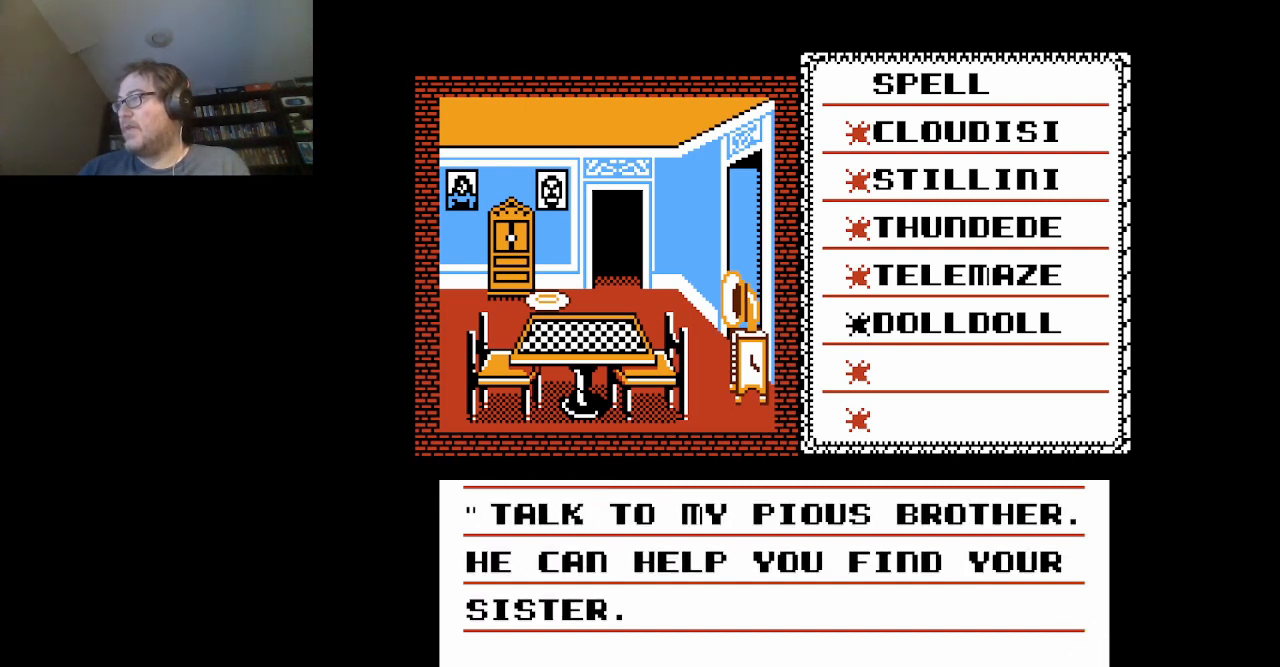
{"buttons": ["A"], "events": [[42, "A", "up"], [501, "A", "down"]]}
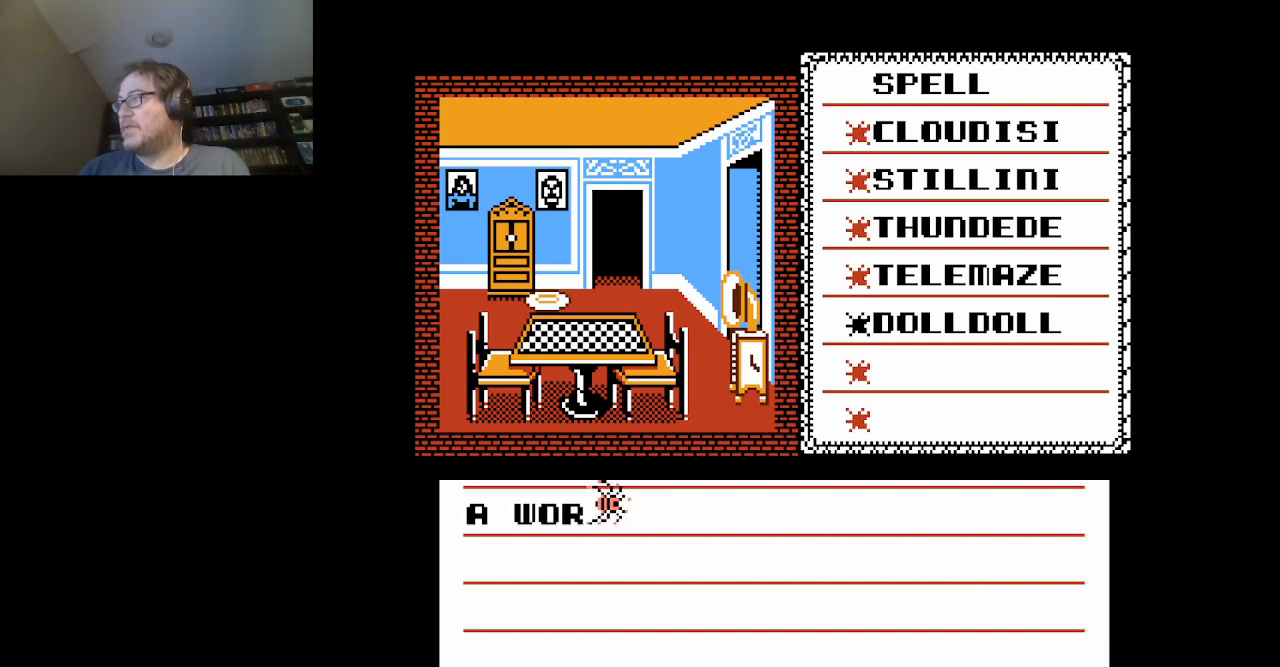
{"buttons": [], "events": [[125, "A", "up"]]}
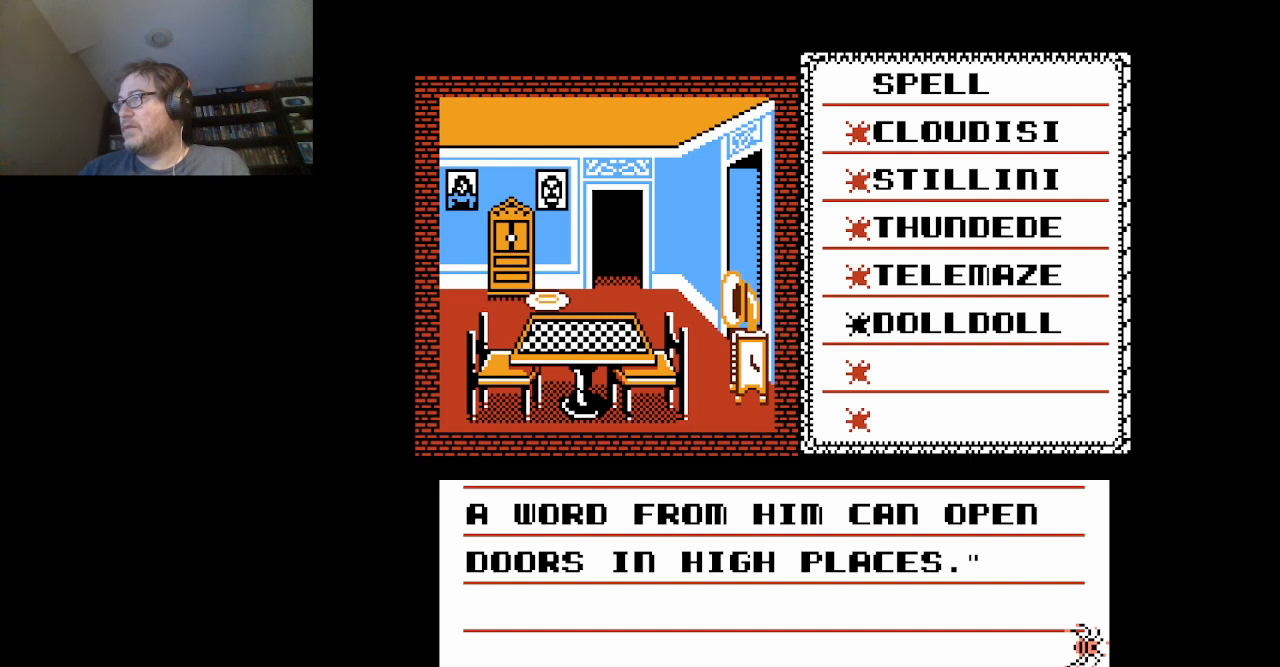
{"buttons": [], "events": []}
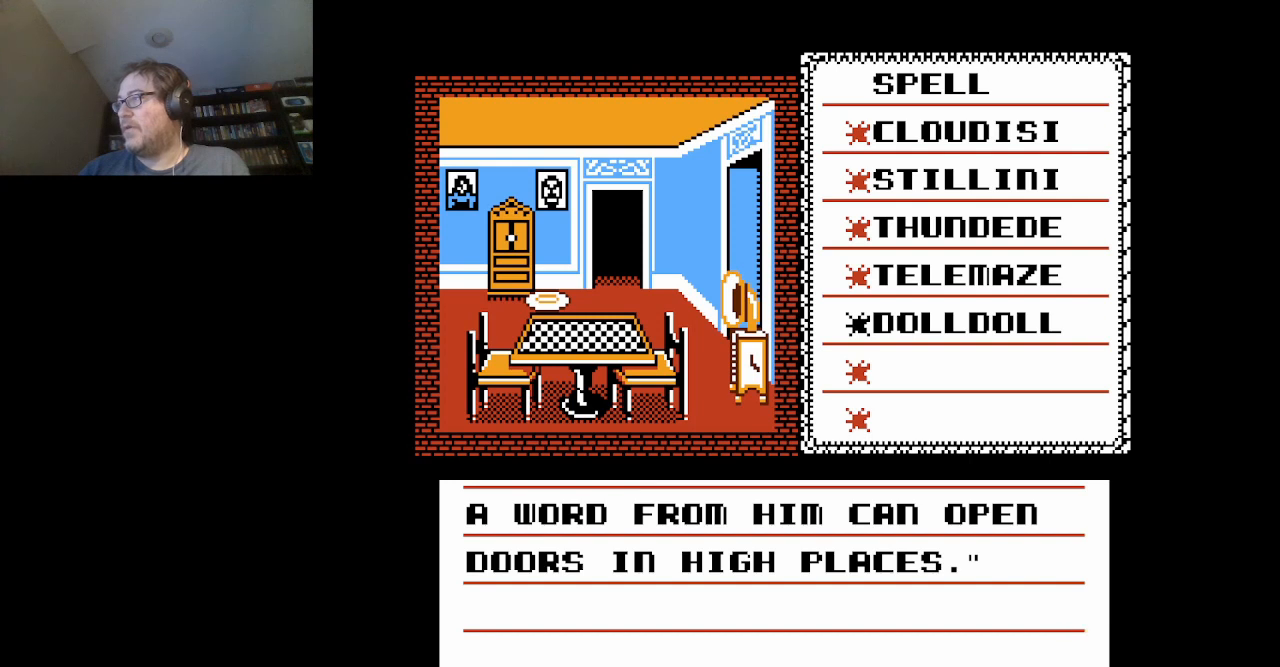
{"buttons": [], "events": []}
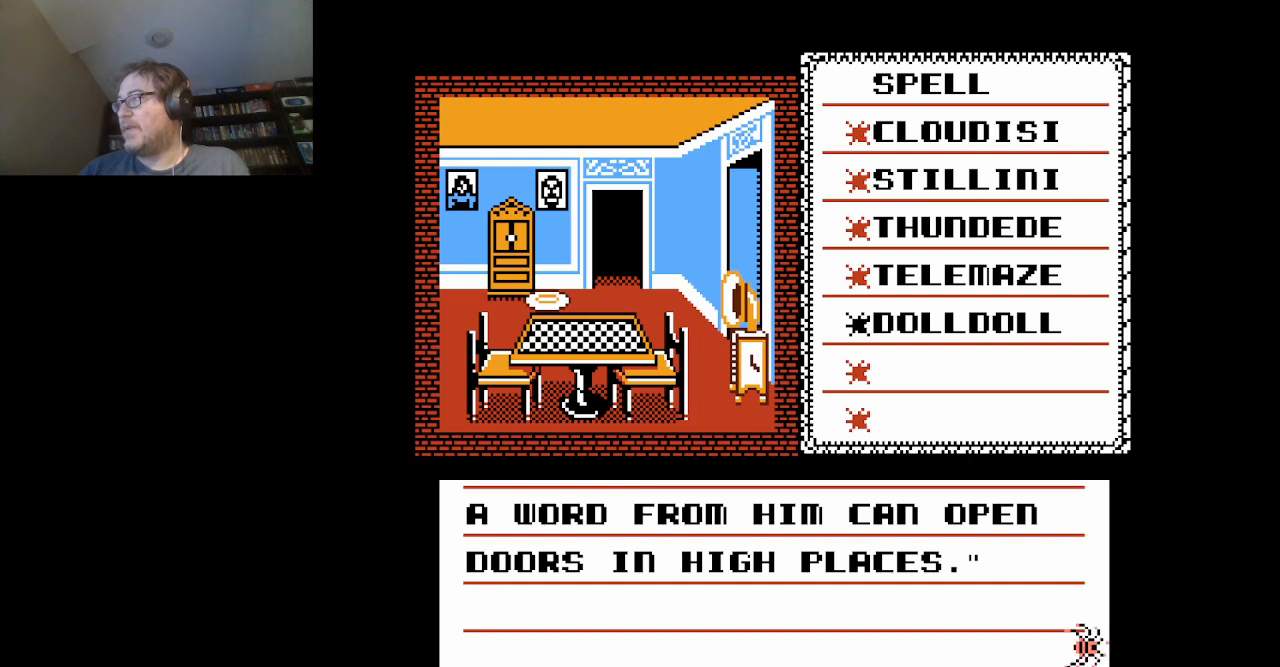
{"buttons": [], "events": [[292, "A", "down"], [417, "A", "up"]]}
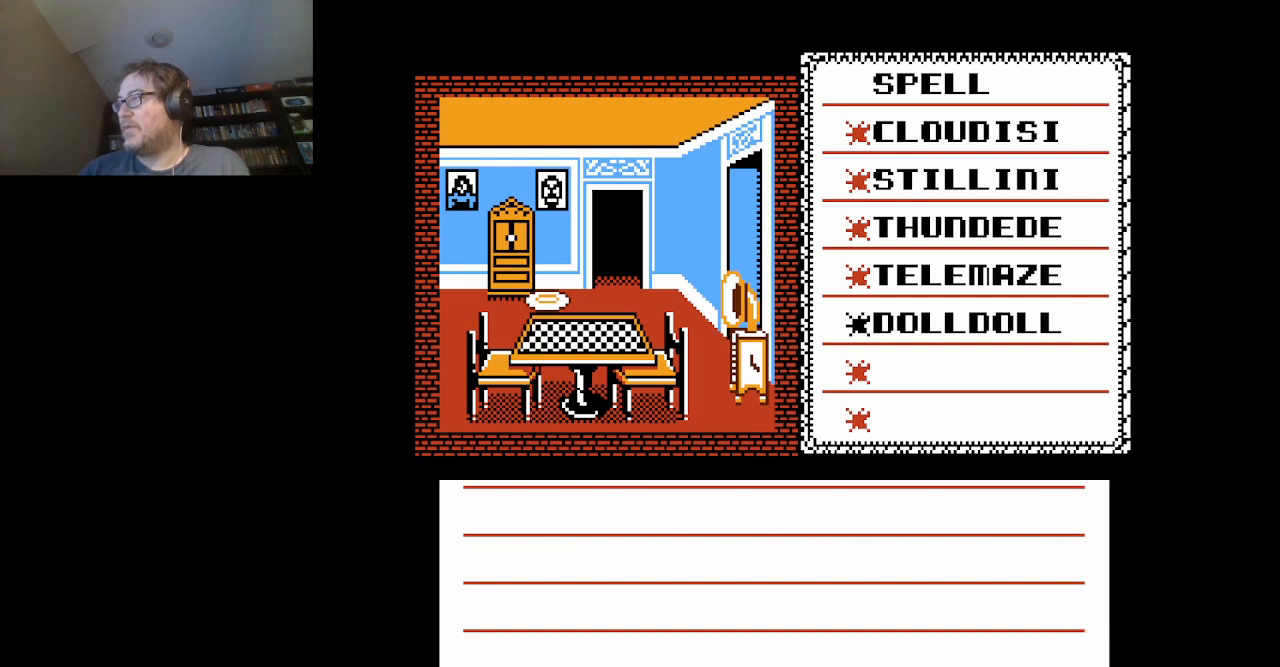
{"buttons": ["A"], "events": [[417, "A", "down"]]}
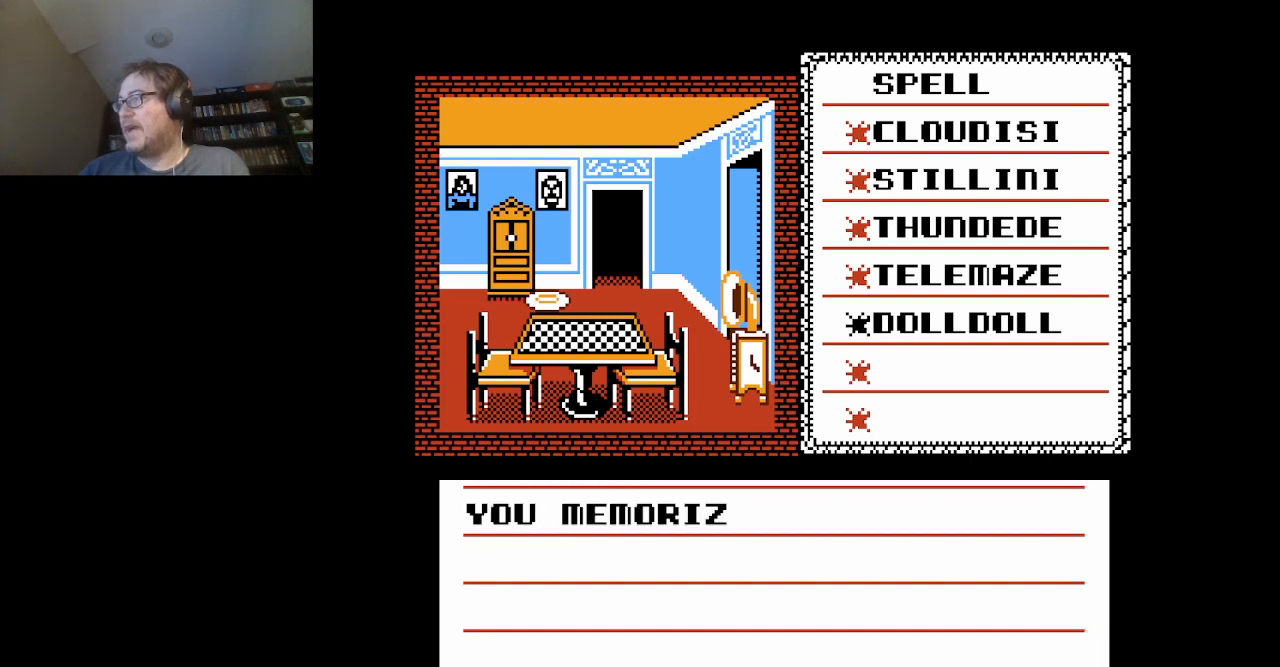
{"buttons": [], "events": [[42, "A", "up"]]}
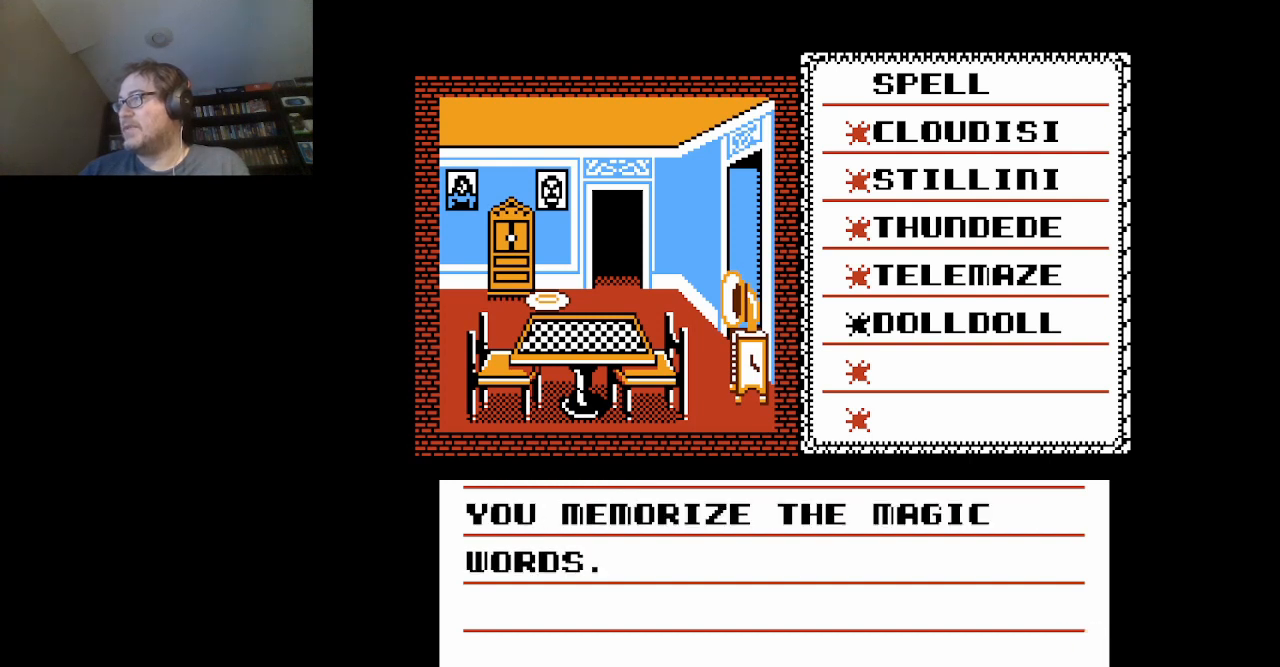
{"buttons": [], "events": [[292, "A", "down"], [458, "A", "up"]]}